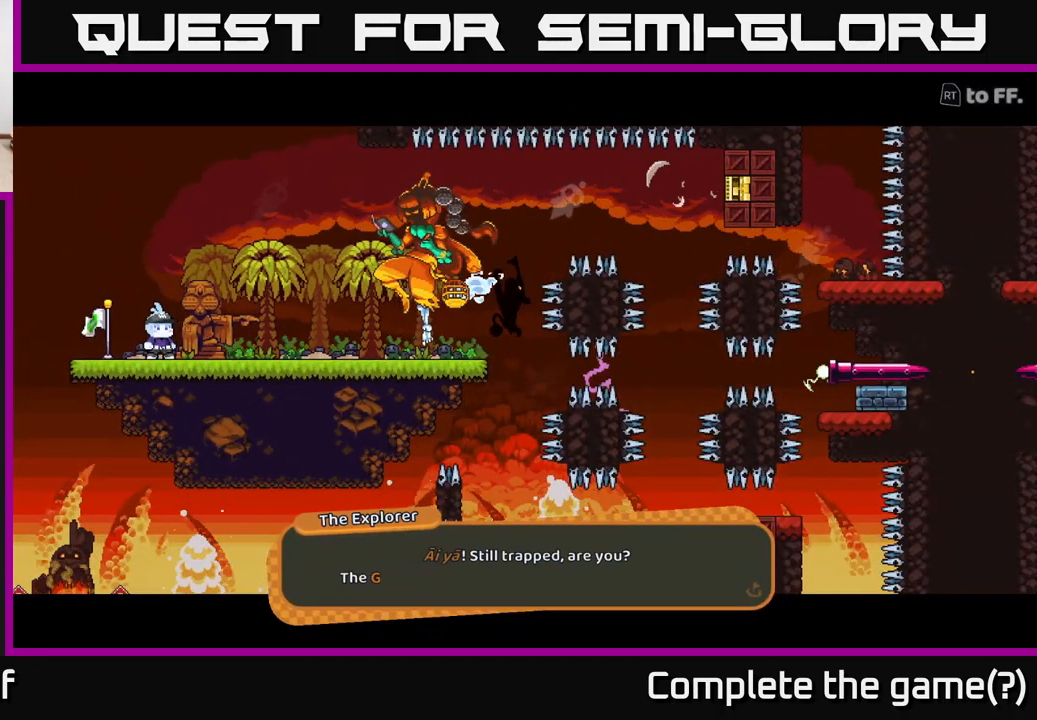
Gameplay with a controller (Xbox layout); each line is a JSON object with the inputs held at the frame after it. "events" lists button and stick changes between this image and that frame as [ms after this image, input, new state], when the widget could be followed in between. Not read: L3 R3.
{"buttons": [], "left_stick": "center", "right_stick": "center", "events": [[384, "A", "down"], [467, "A", "up"]]}
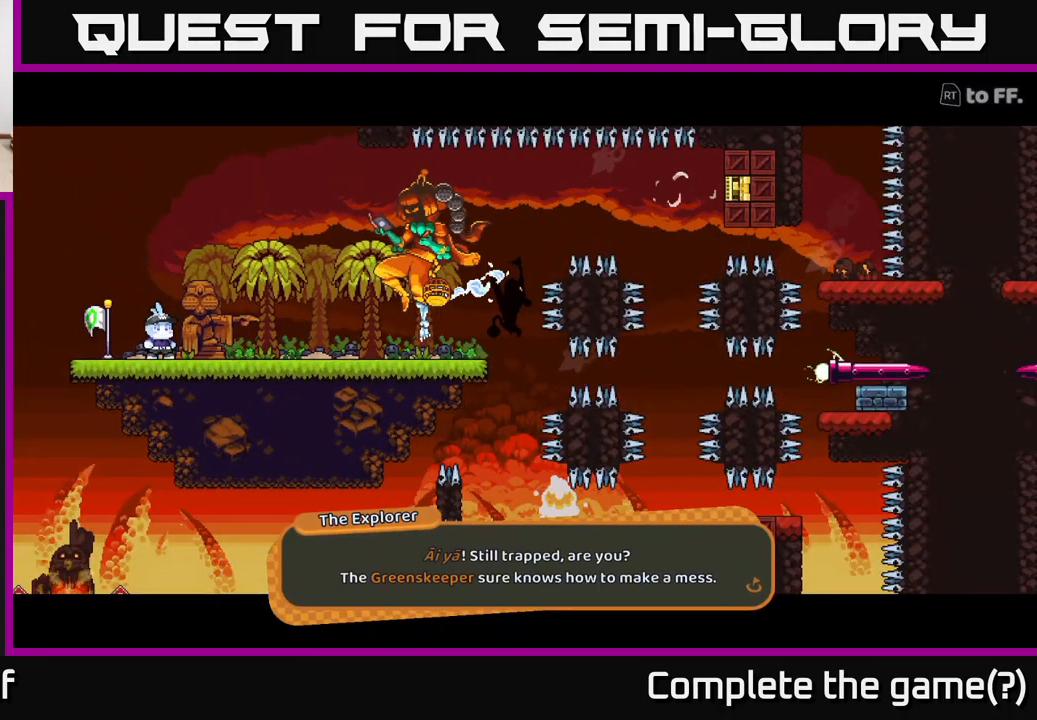
{"buttons": [], "left_stick": "center", "right_stick": "center", "events": []}
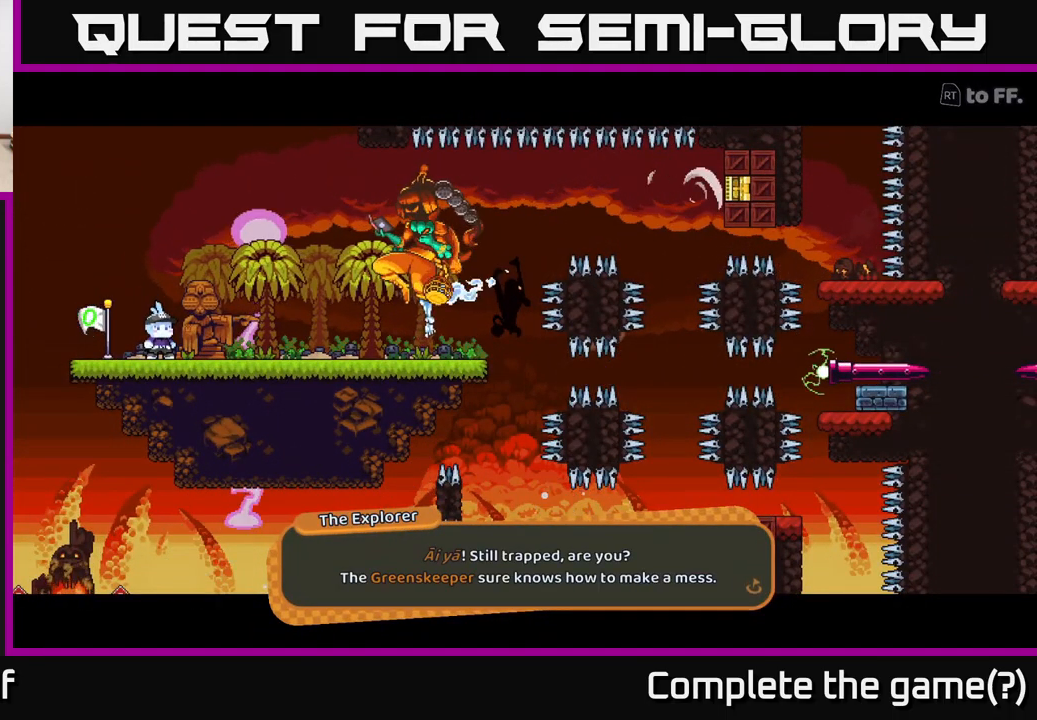
{"buttons": [], "left_stick": "center", "right_stick": "center", "events": [[134, "A", "down"], [184, "A", "up"]]}
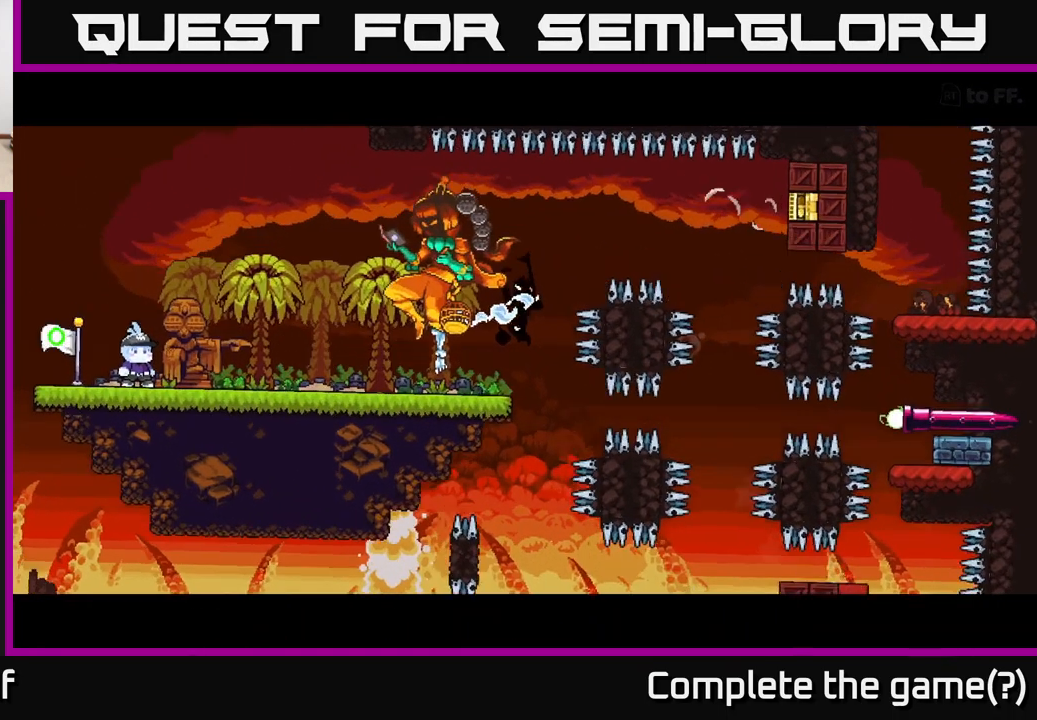
{"buttons": [], "left_stick": "center", "right_stick": "center", "events": []}
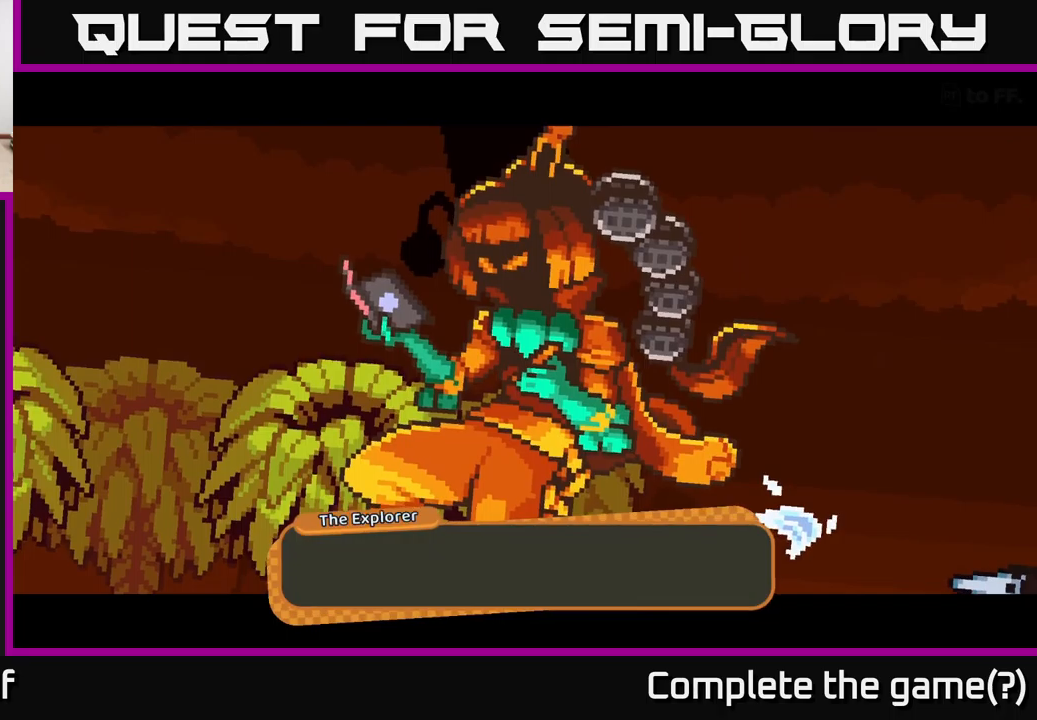
{"buttons": [], "left_stick": "center", "right_stick": "center", "events": []}
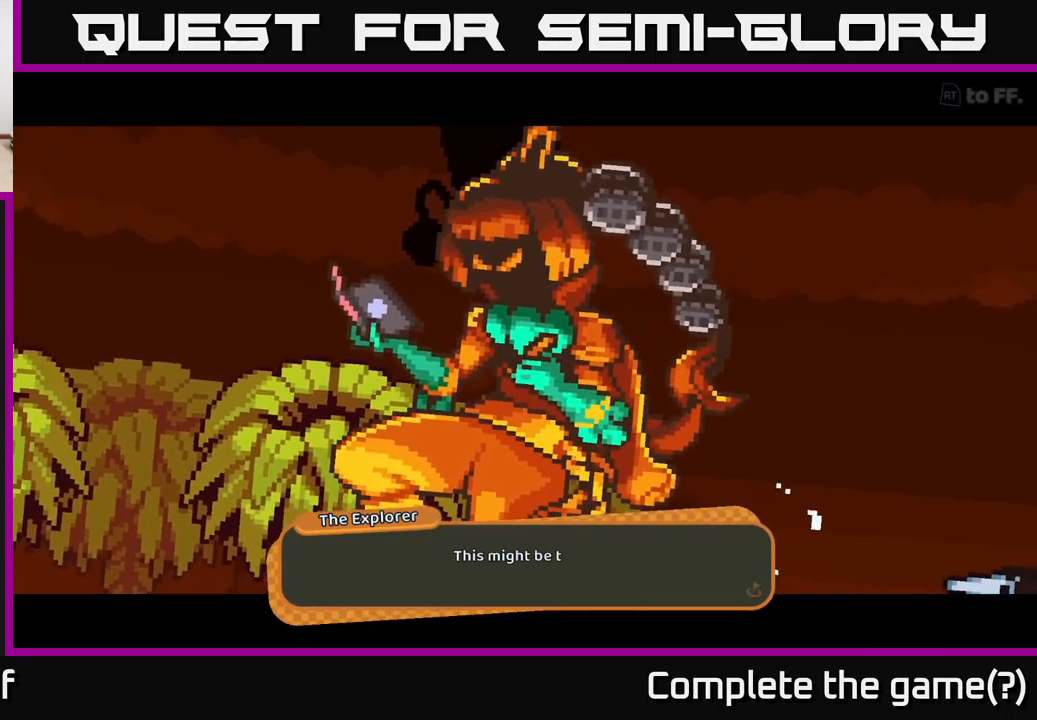
{"buttons": [], "left_stick": "center", "right_stick": "center", "events": []}
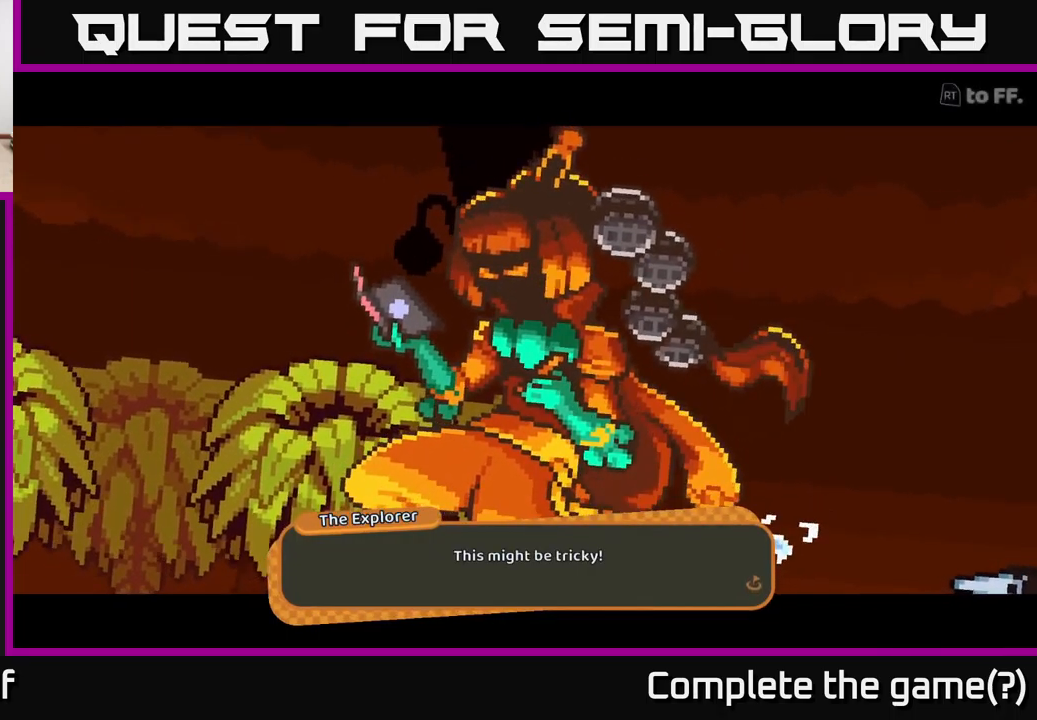
{"buttons": [], "left_stick": "center", "right_stick": "center", "events": []}
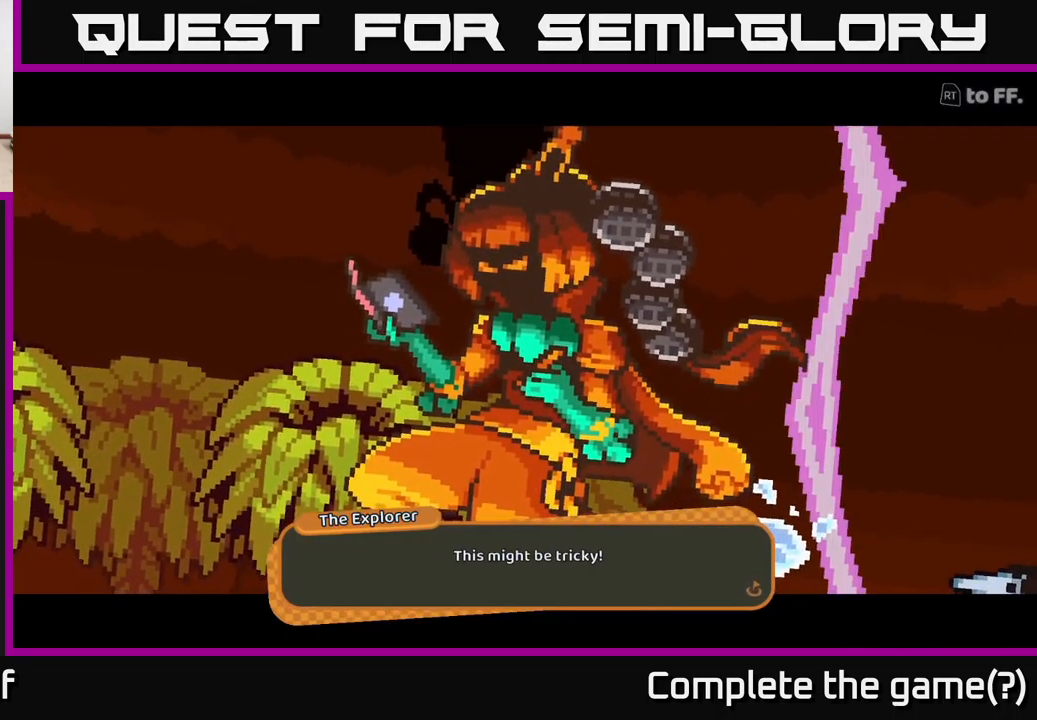
{"buttons": [], "left_stick": "center", "right_stick": "center", "events": []}
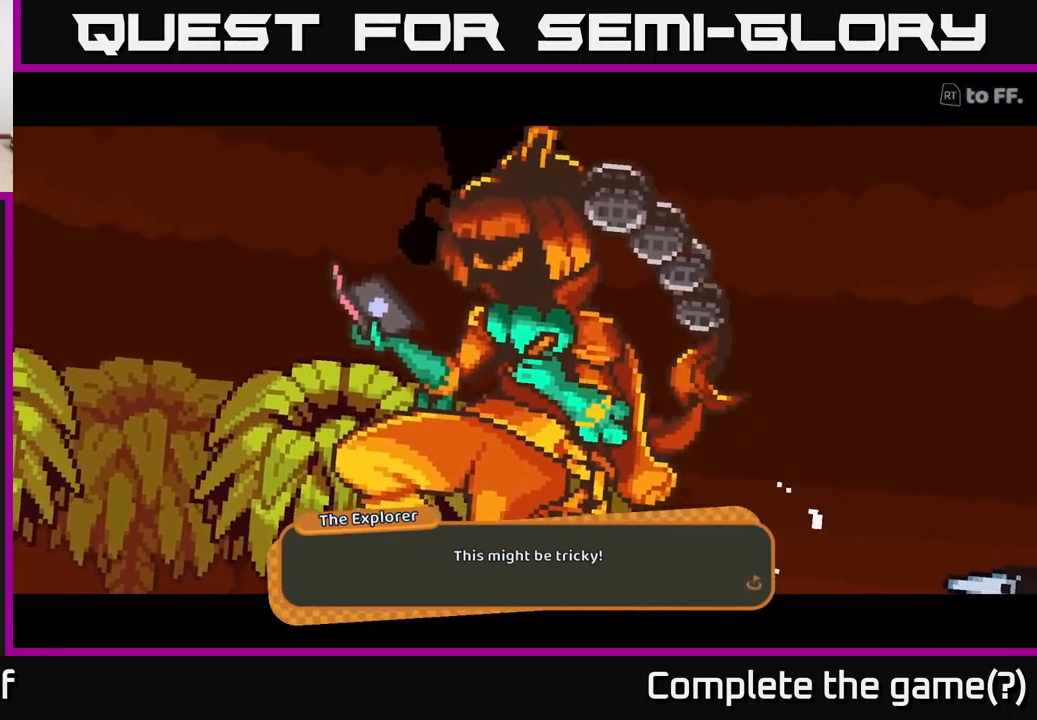
{"buttons": [], "left_stick": "center", "right_stick": "center", "events": []}
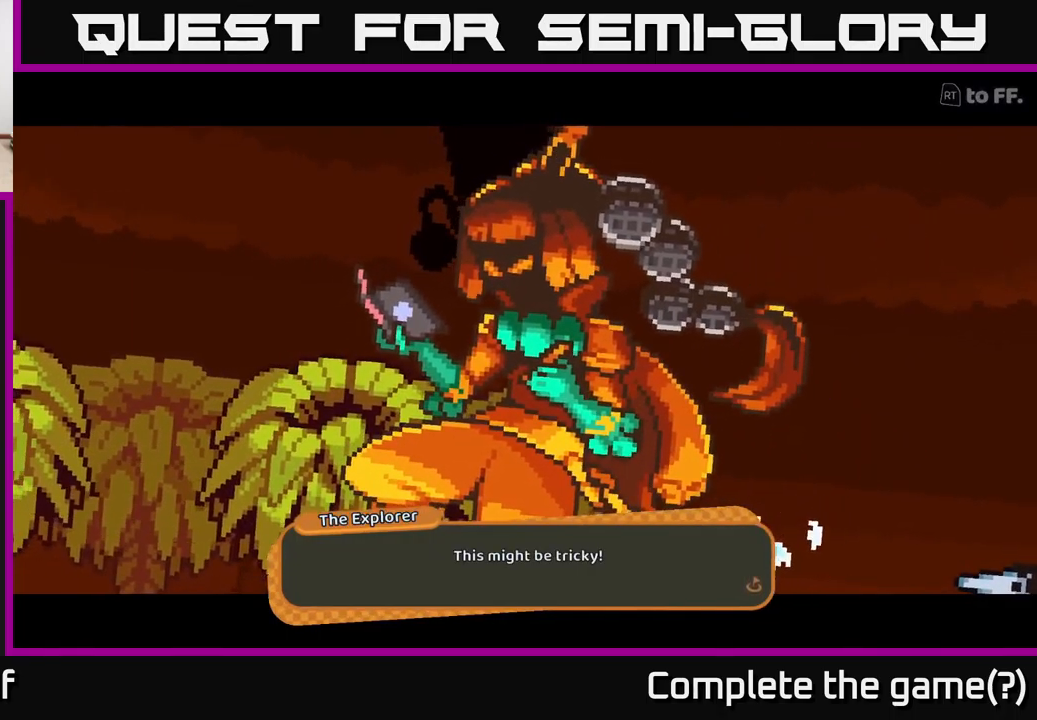
{"buttons": [], "left_stick": "center", "right_stick": "center", "events": []}
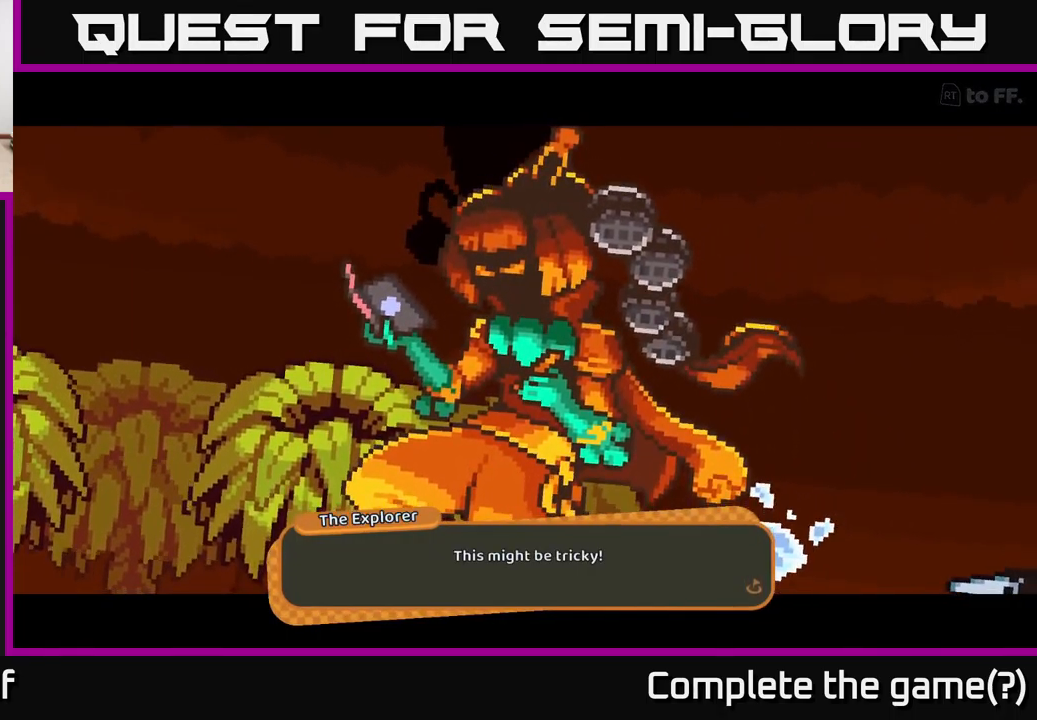
{"buttons": [], "left_stick": "center", "right_stick": "center", "events": []}
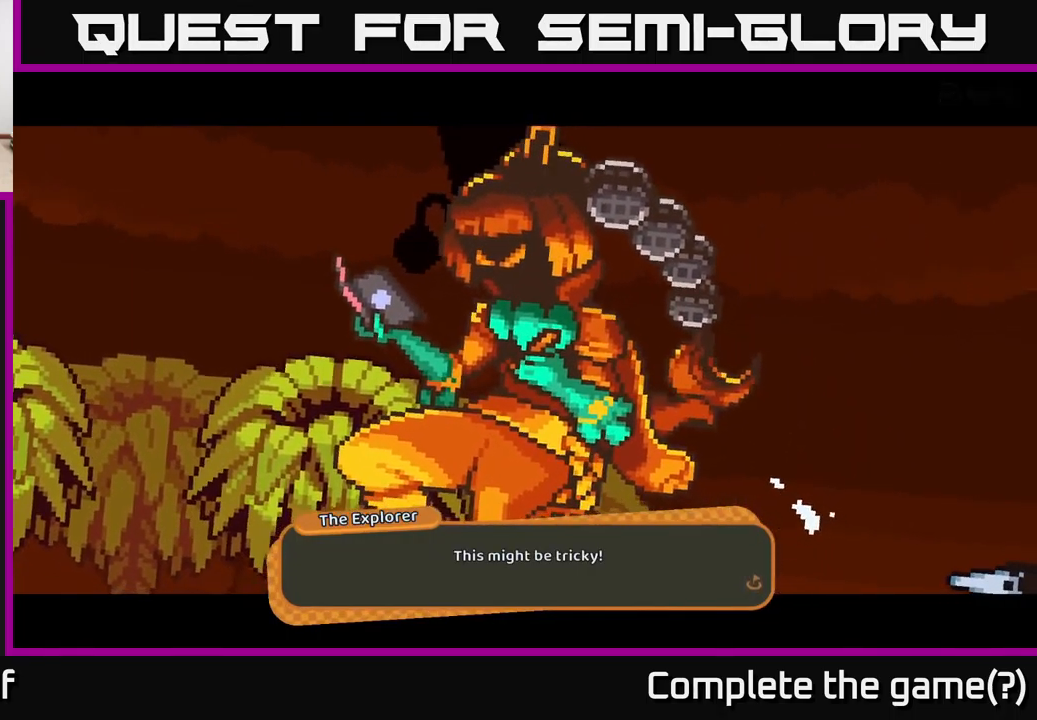
{"buttons": ["R2"], "left_stick": "center", "right_stick": "center", "events": [[266, "R2", "down"]]}
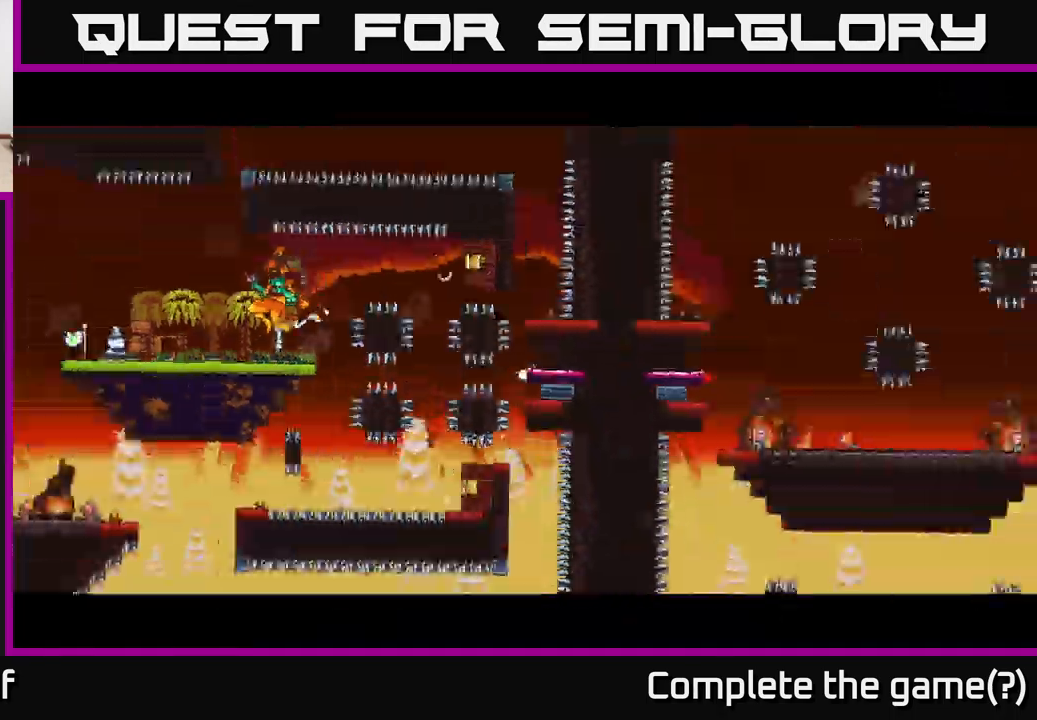
{"buttons": ["R2"], "left_stick": "center", "right_stick": "center", "events": []}
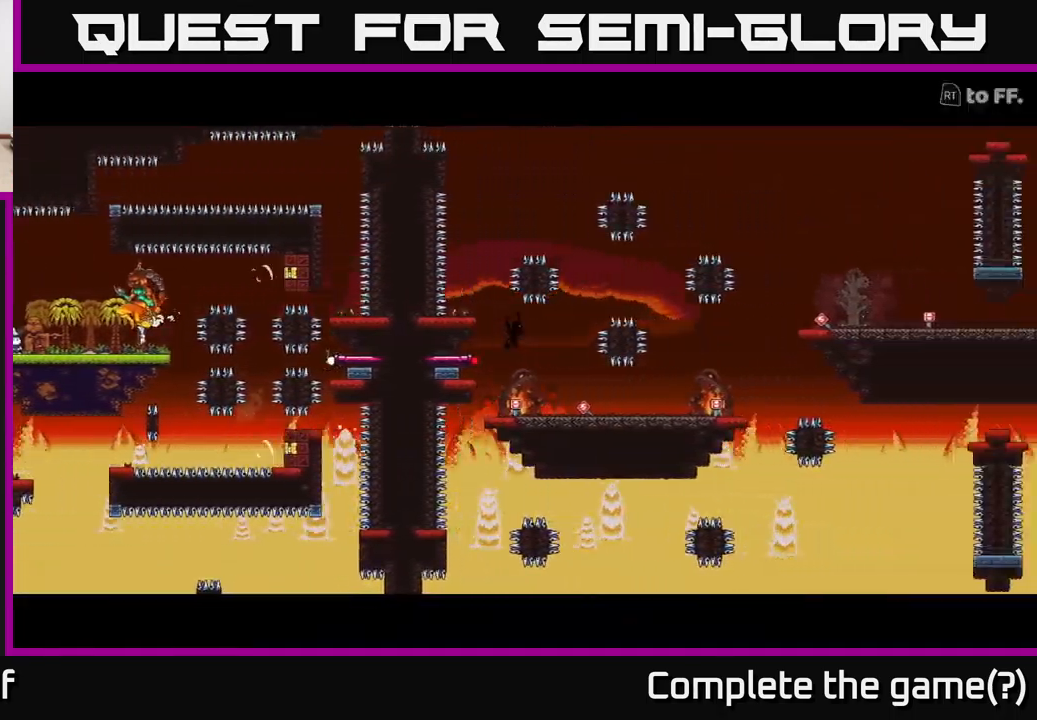
{"buttons": [], "left_stick": "center", "right_stick": "center", "events": [[33, "R2", "up"]]}
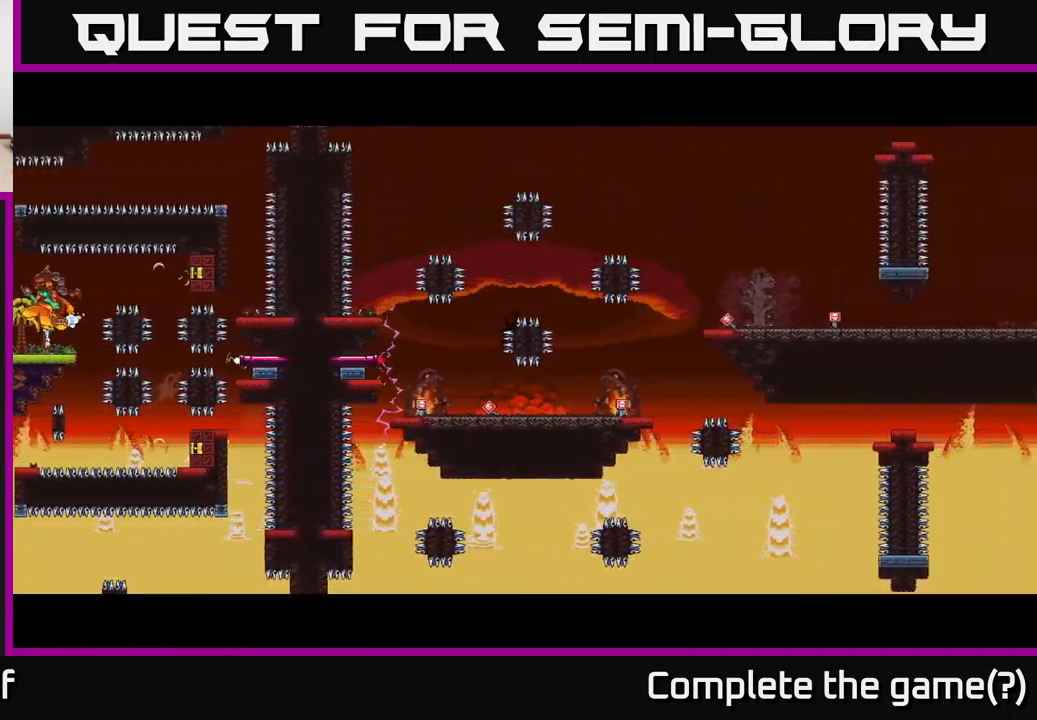
{"buttons": ["R2"], "left_stick": "center", "right_stick": "center", "events": [[67, "R2", "down"]]}
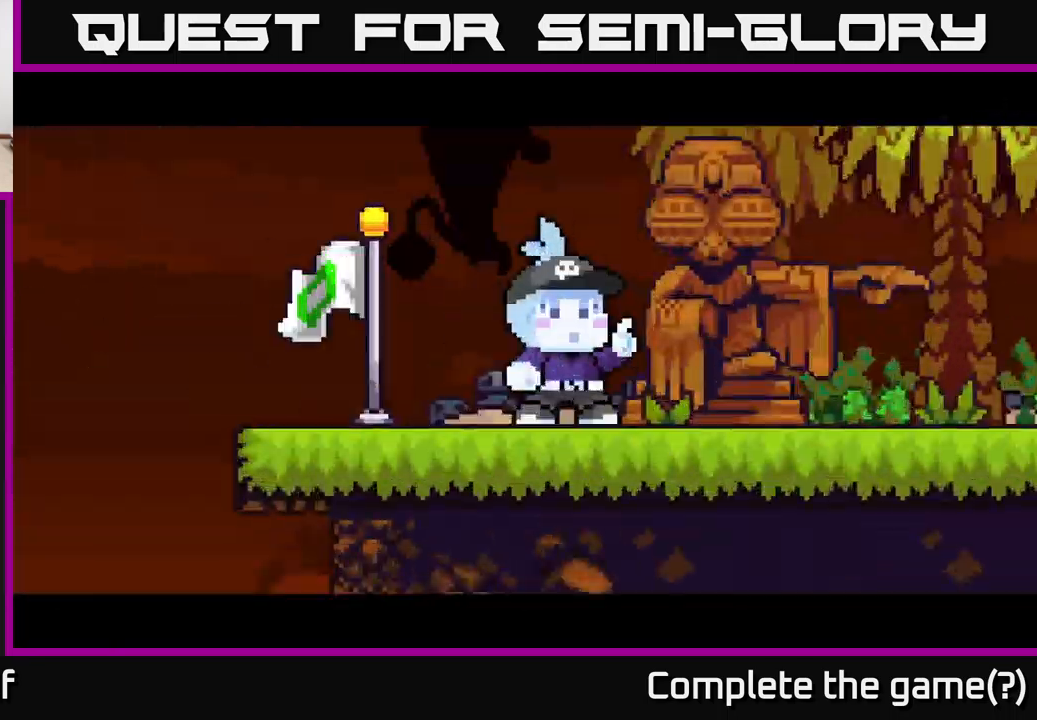
{"buttons": ["R2"], "left_stick": "center", "right_stick": "center", "events": []}
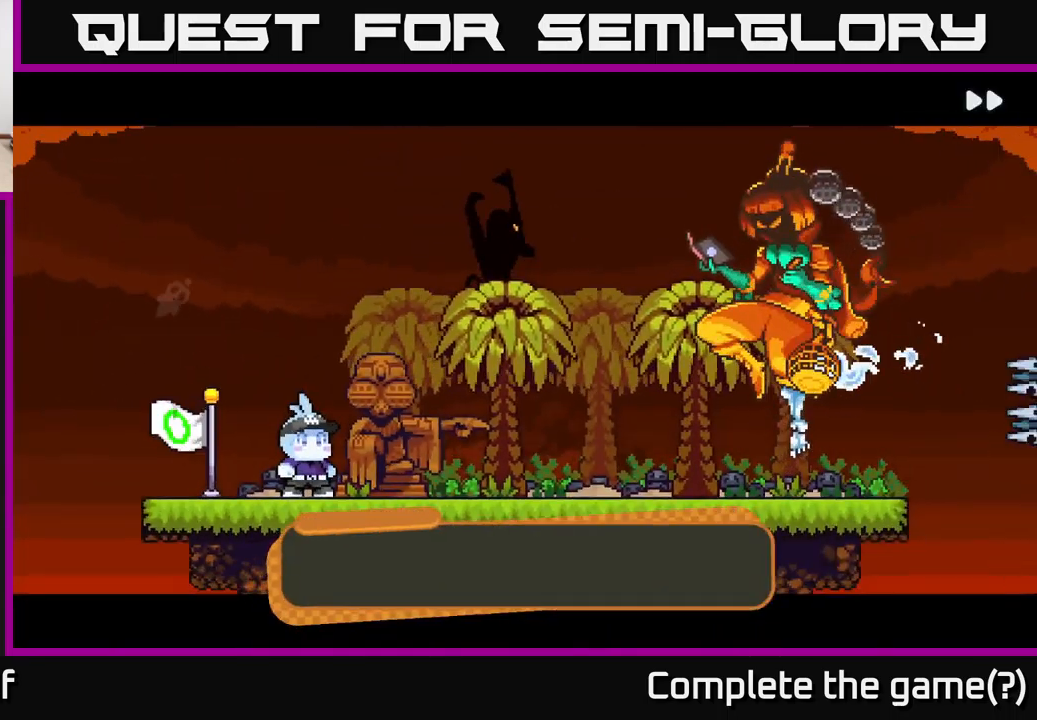
{"buttons": ["R2"], "left_stick": "center", "right_stick": "center", "events": []}
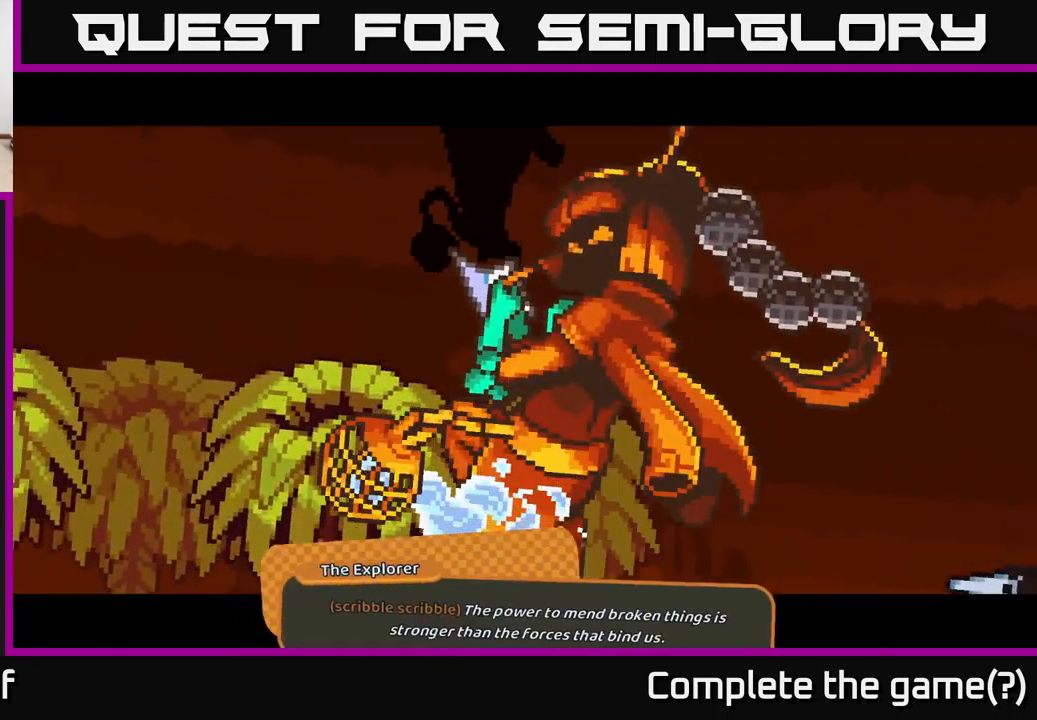
{"buttons": [], "left_stick": "center", "right_stick": "center", "events": [[117, "R2", "up"]]}
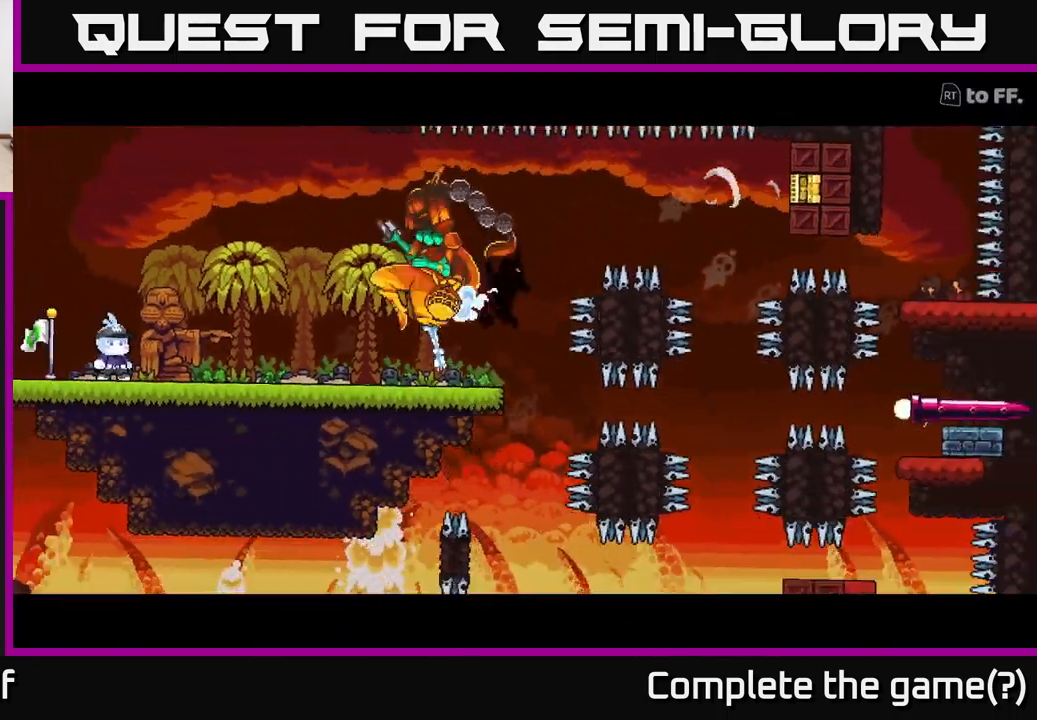
{"buttons": [], "left_stick": "center", "right_stick": "center", "events": []}
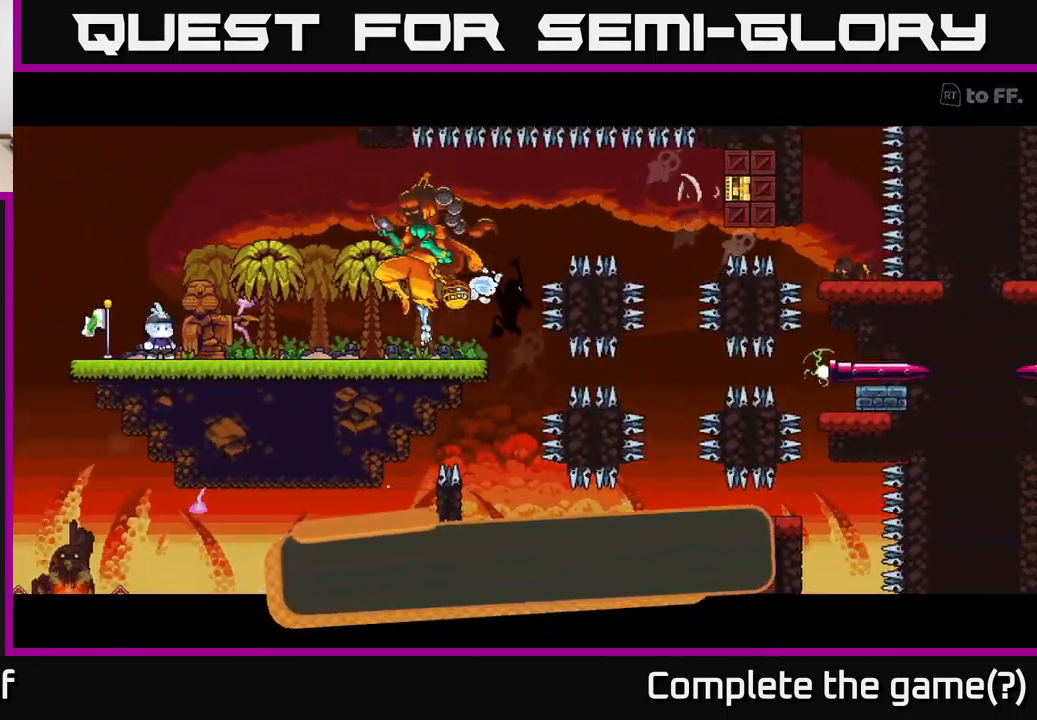
{"buttons": [], "left_stick": "center", "right_stick": "center", "events": []}
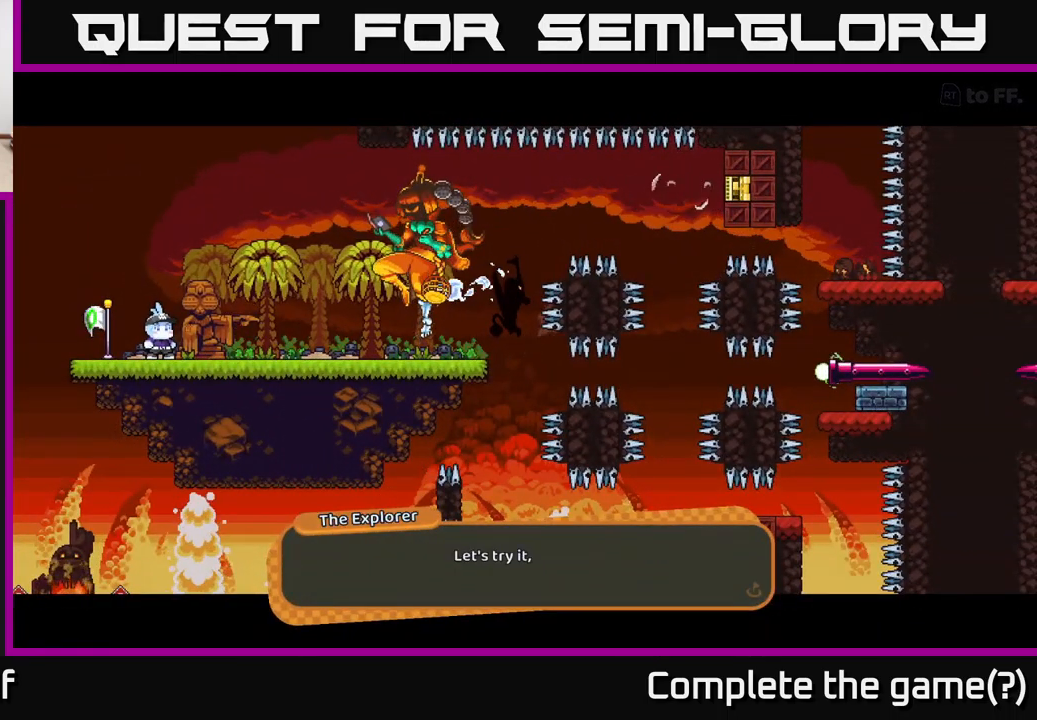
{"buttons": [], "left_stick": "center", "right_stick": "center", "events": []}
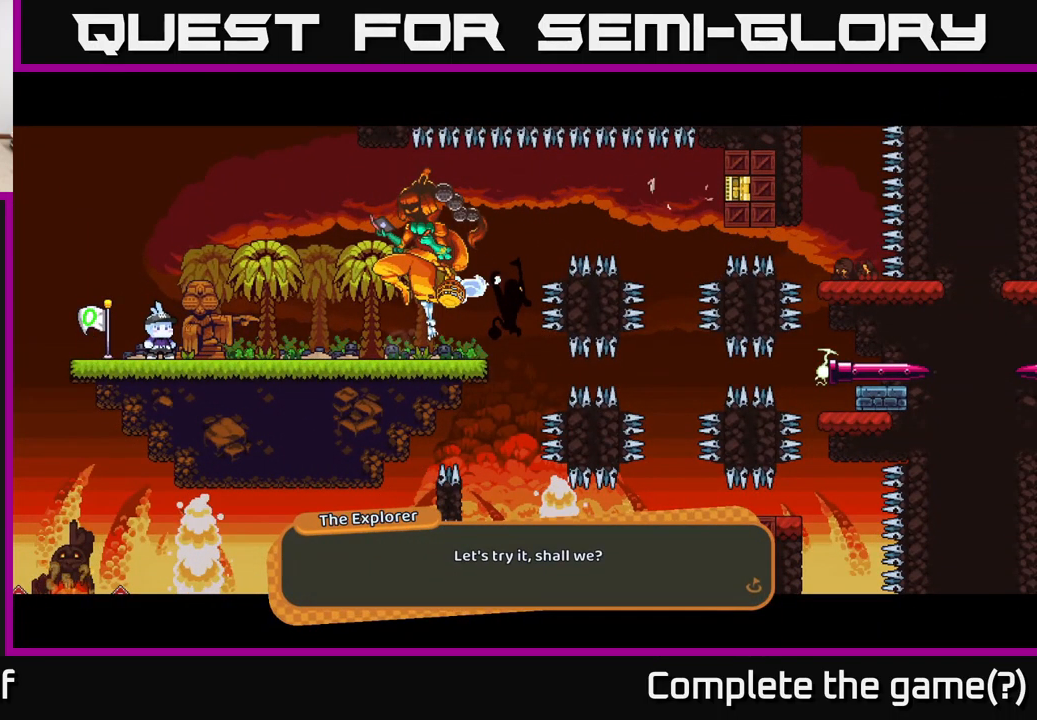
{"buttons": [], "left_stick": "center", "right_stick": "center", "events": []}
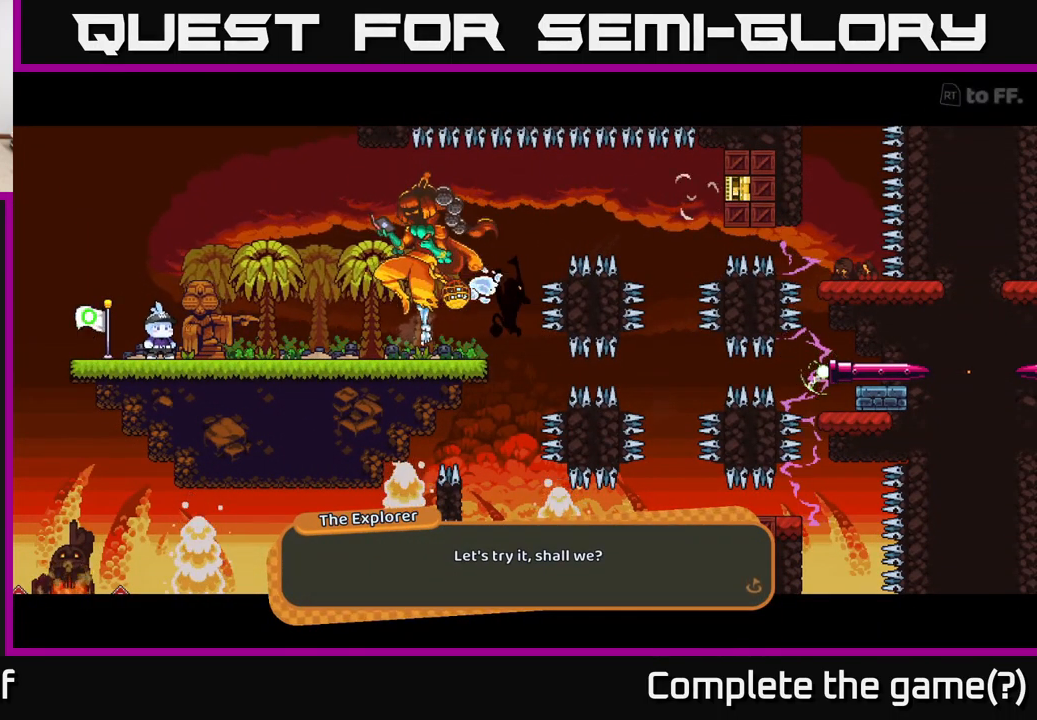
{"buttons": [], "left_stick": "center", "right_stick": "center", "events": []}
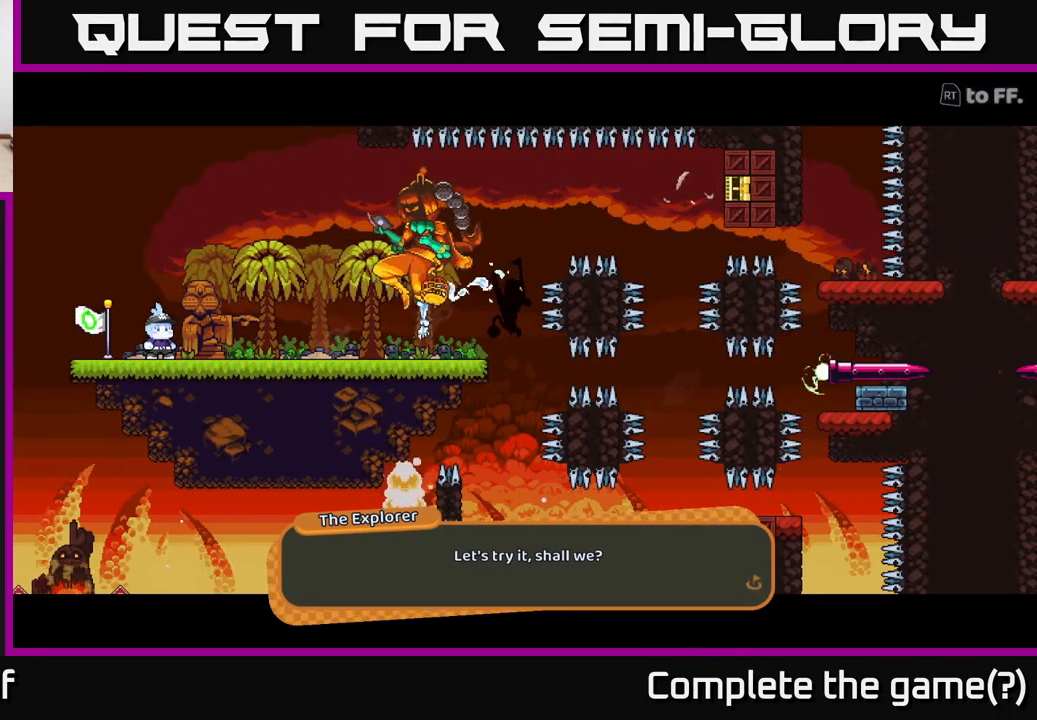
{"buttons": [], "left_stick": "center", "right_stick": "center", "events": []}
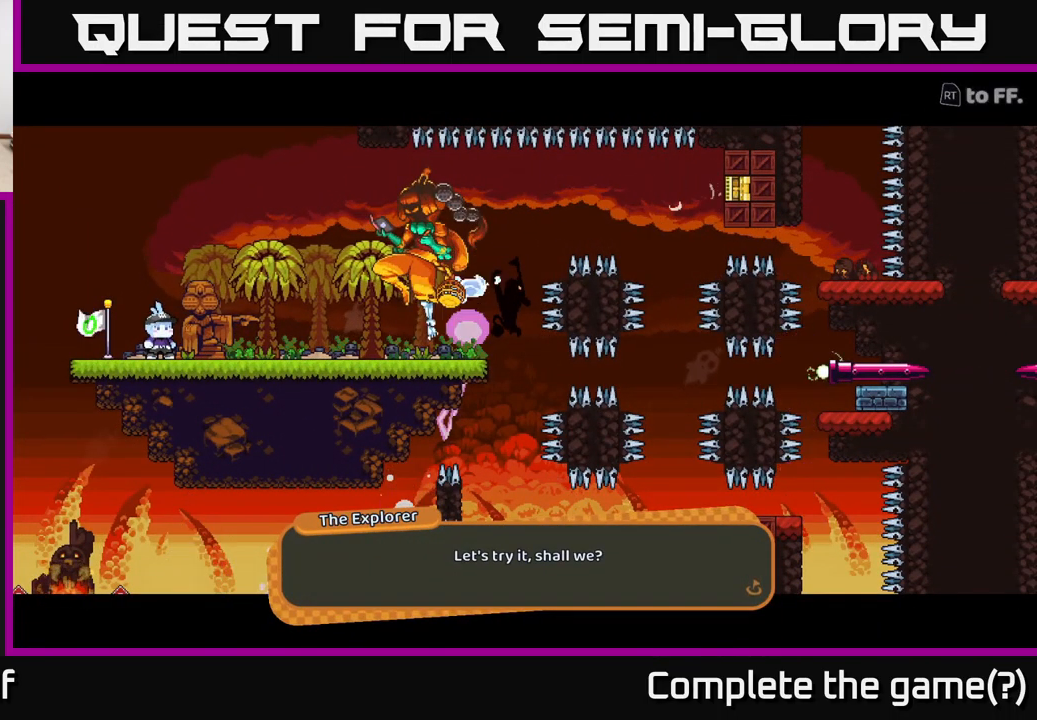
{"buttons": [], "left_stick": "center", "right_stick": "center", "events": []}
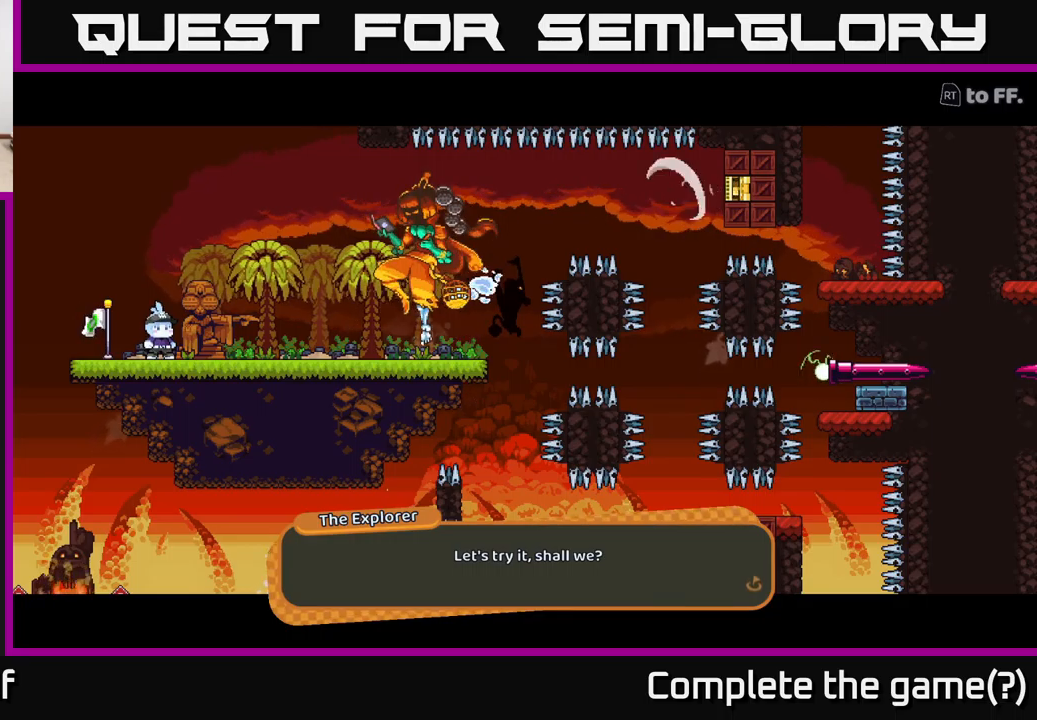
{"buttons": [], "left_stick": "center", "right_stick": "center", "events": []}
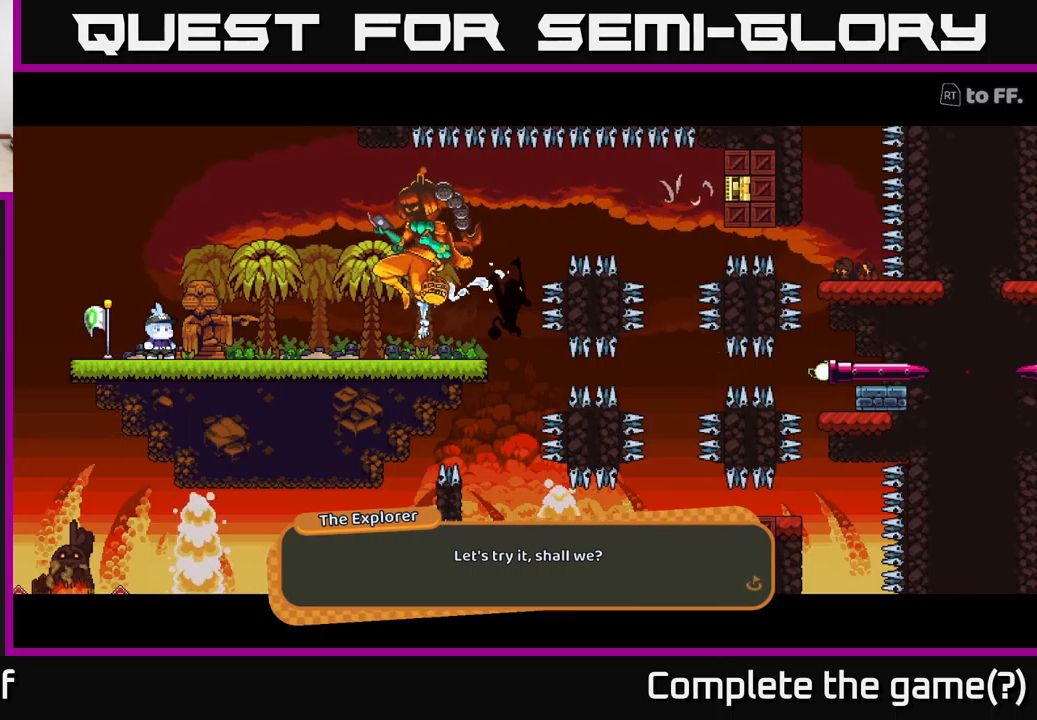
{"buttons": [], "left_stick": "center", "right_stick": "center", "events": [[450, "A", "down"], [484, "A", "up"]]}